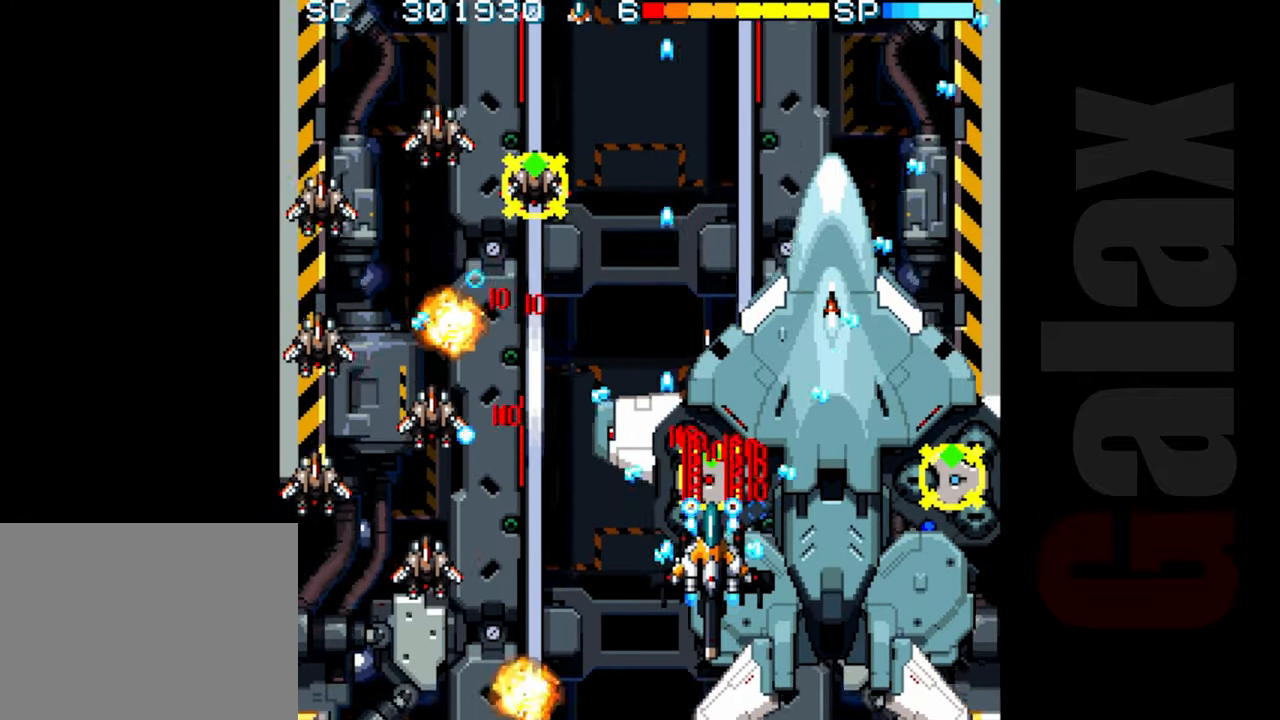
Gameplay with a controller (Xbox layout); each line is a JSON object with the inputs held at the frame after it. "events" lists button and stick changes between this image and that frame as [ms after this image, input, new state], when the widget could be followed in between. Not read: right_stick.
{"buttons": ["B"], "left_stick": "center", "events": [[267, "left_stick", "right"], [350, "left_stick", "center"]]}
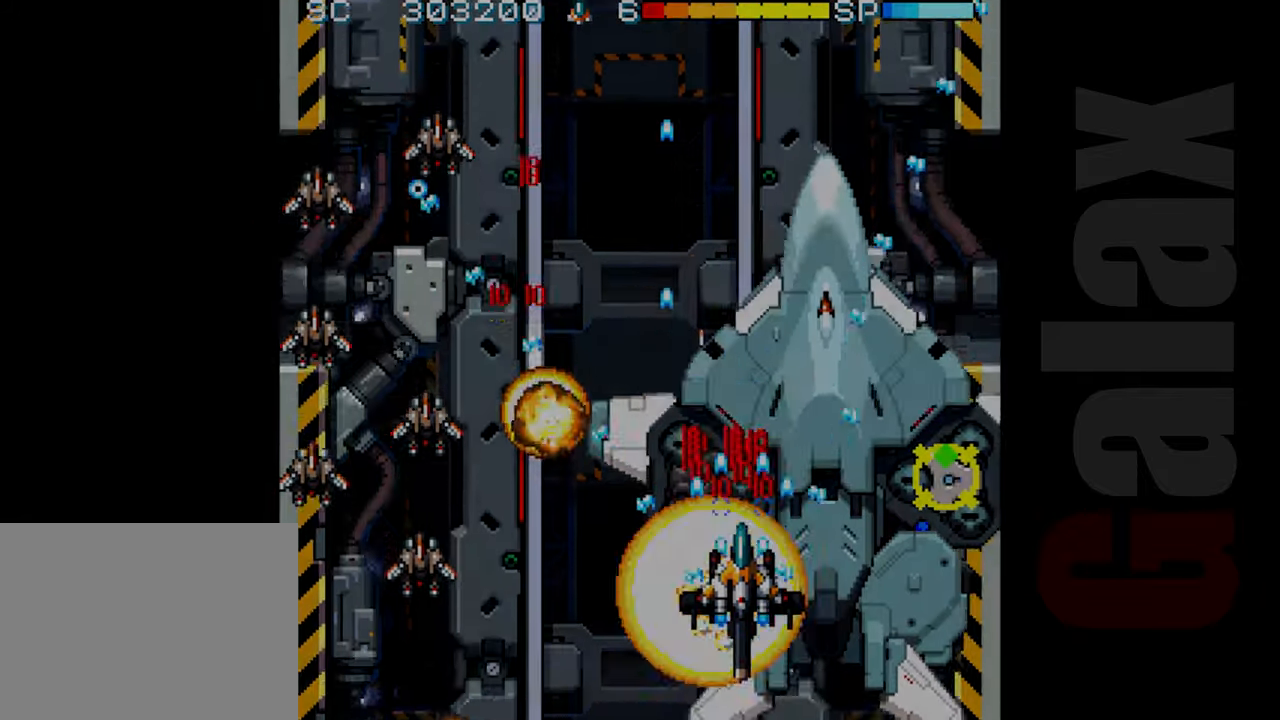
{"buttons": ["B"], "left_stick": "up-right", "events": [[167, "left_stick", "down-right"], [267, "left_stick", "right"], [400, "left_stick", "up-right"]]}
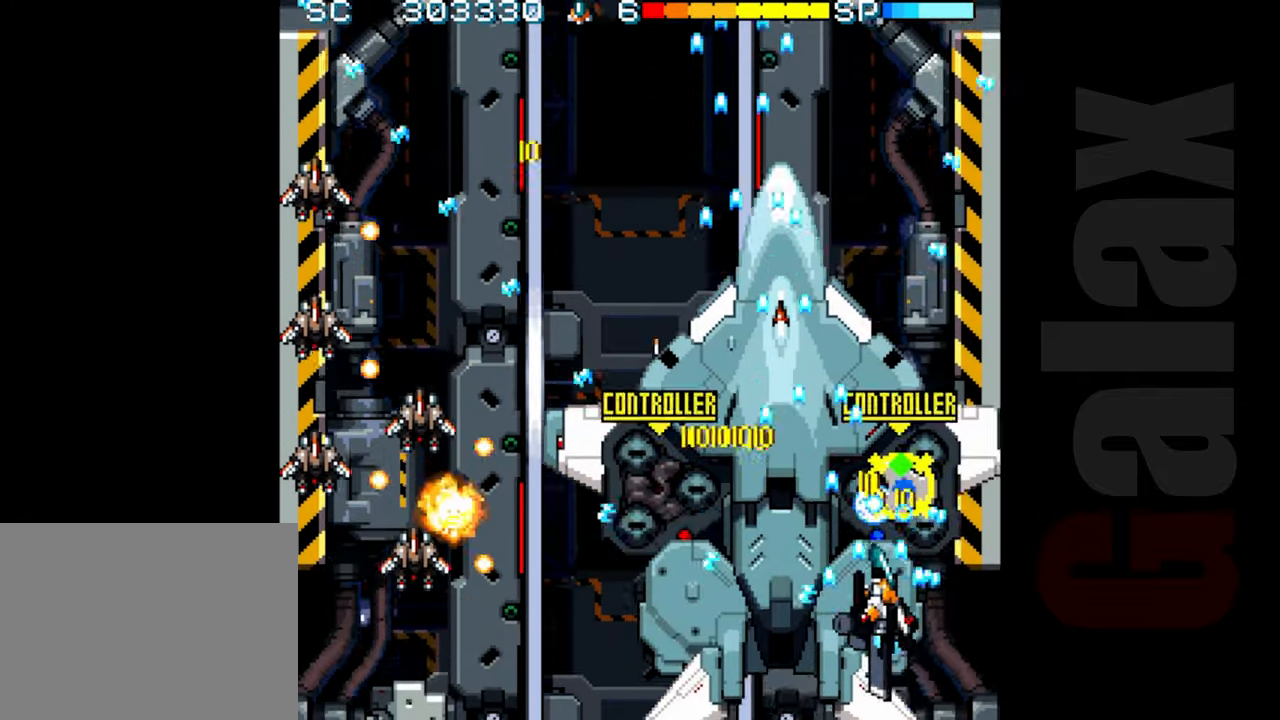
{"buttons": ["B"], "left_stick": "center", "events": [[33, "left_stick", "center"], [217, "left_stick", "up-left"], [300, "left_stick", "center"]]}
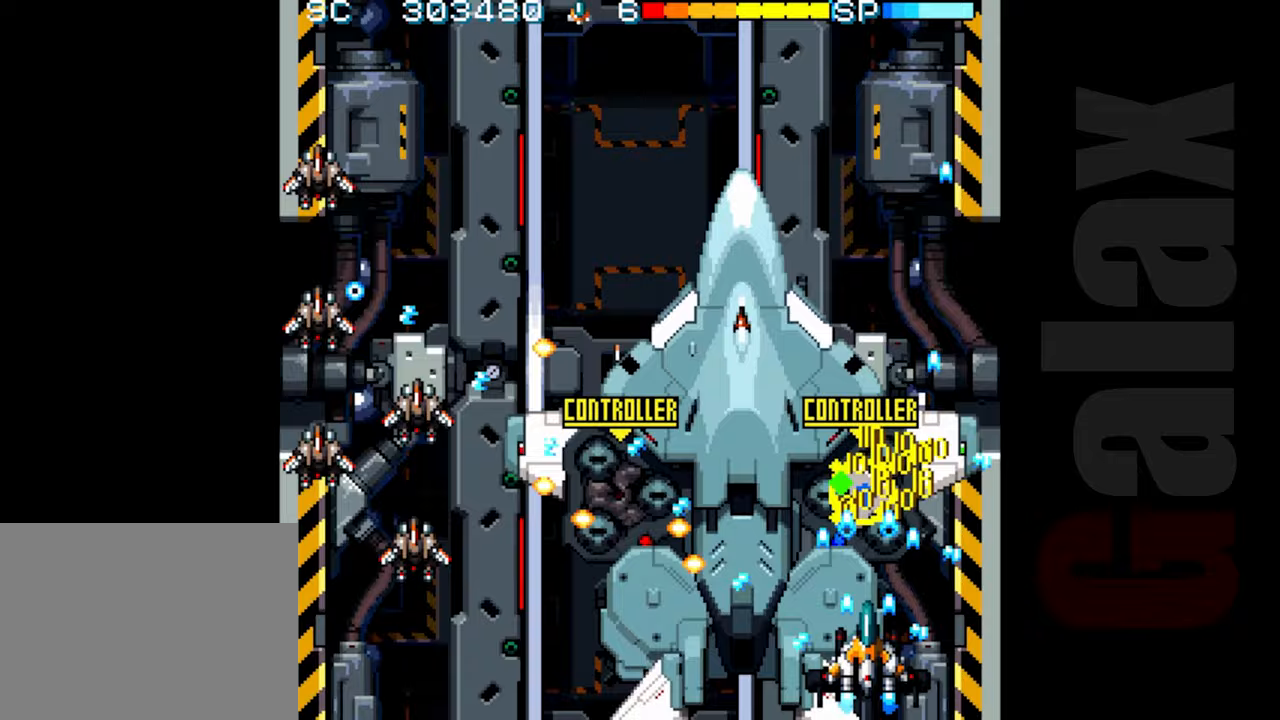
{"buttons": ["B"], "left_stick": "center", "events": [[17, "left_stick", "left"], [100, "left_stick", "center"], [217, "left_stick", "left"], [300, "left_stick", "center"], [417, "left_stick", "left"], [483, "left_stick", "center"]]}
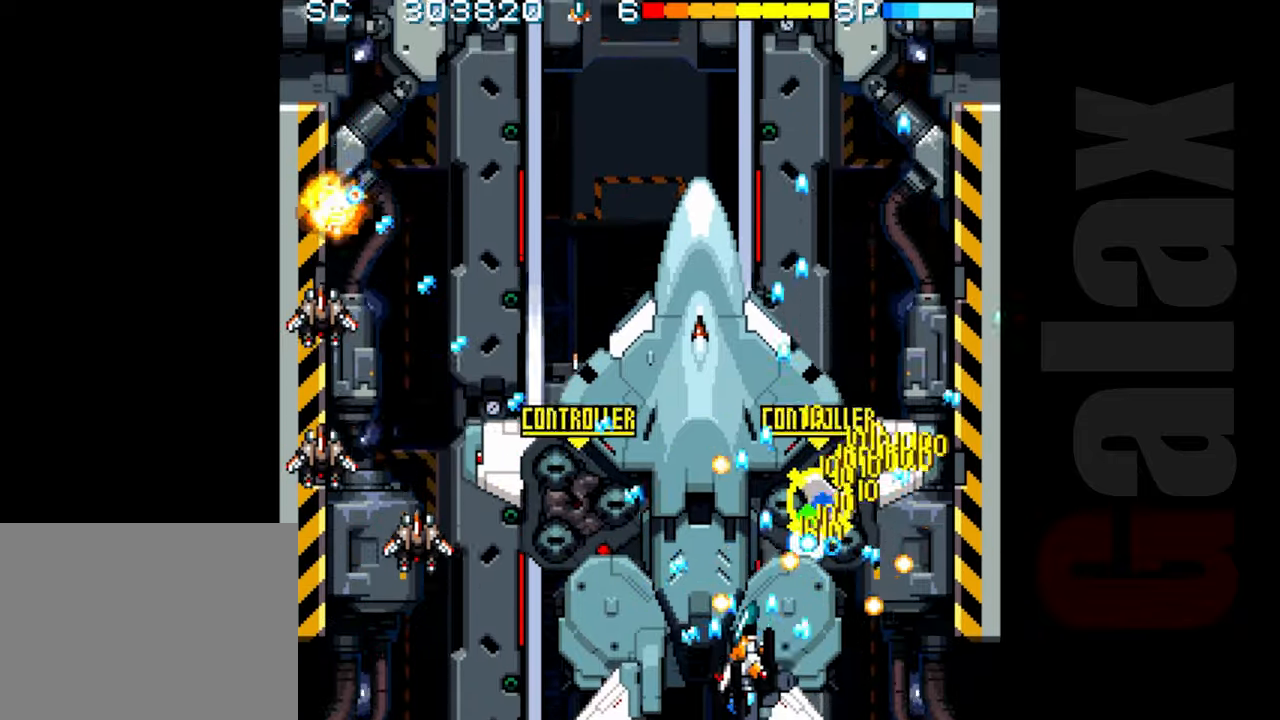
{"buttons": ["B"], "left_stick": "center", "events": [[83, "left_stick", "left"], [150, "left_stick", "center"], [267, "left_stick", "left"], [333, "left_stick", "center"]]}
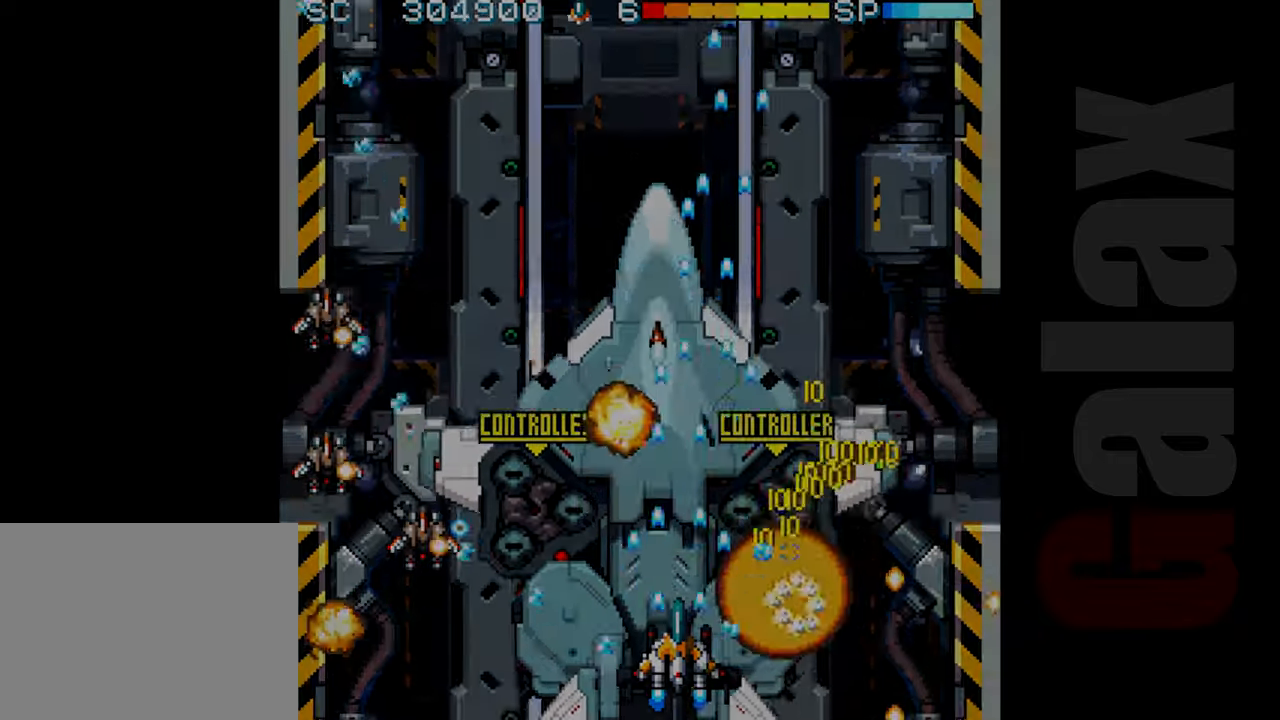
{"buttons": ["B"], "left_stick": "left", "events": [[150, "left_stick", "left"], [233, "left_stick", "center"], [317, "left_stick", "left"]]}
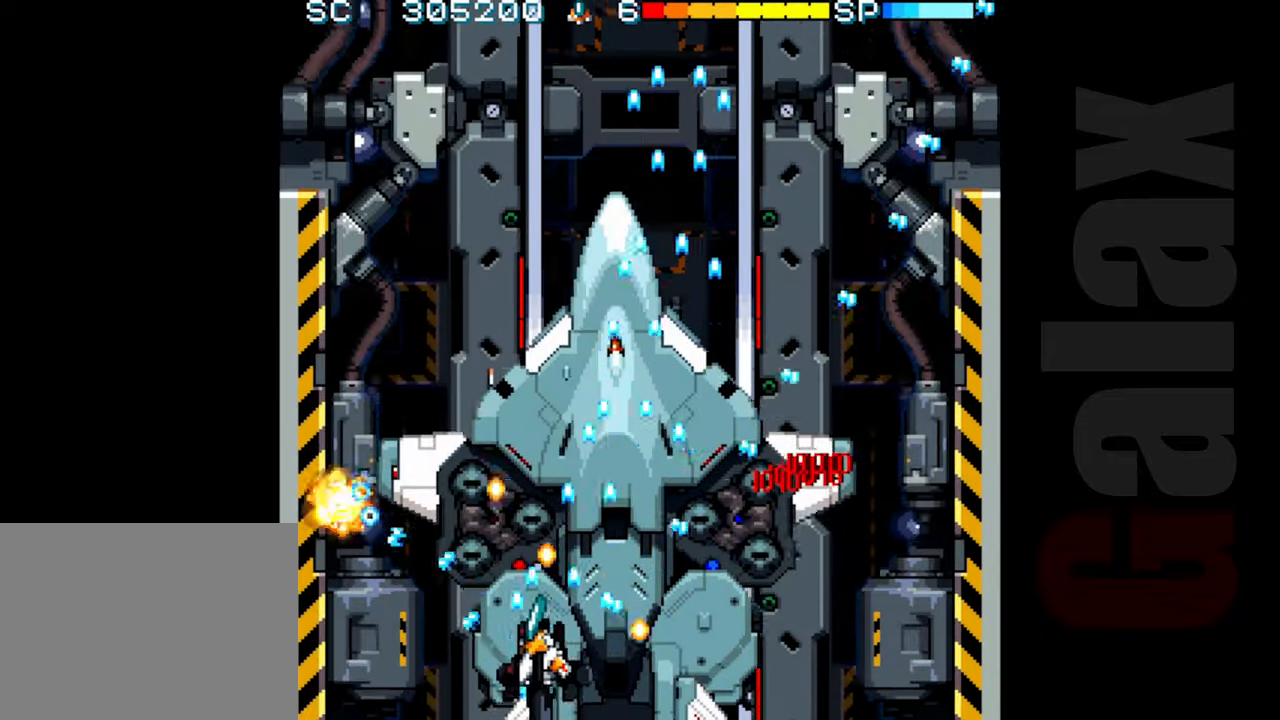
{"buttons": ["R2"], "left_stick": "right", "events": [[250, "left_stick", "up"], [383, "B", "up"], [383, "R2", "down"], [417, "left_stick", "right"]]}
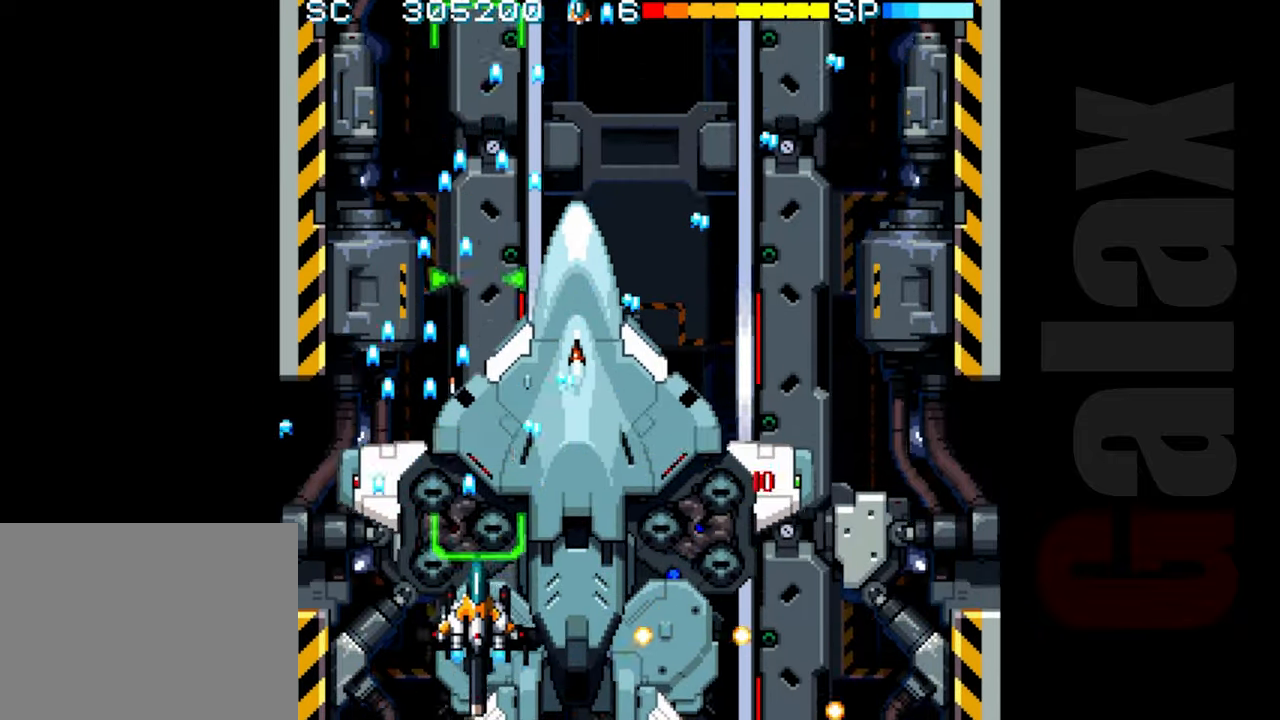
{"buttons": ["R2"], "left_stick": "center", "events": [[300, "left_stick", "center"]]}
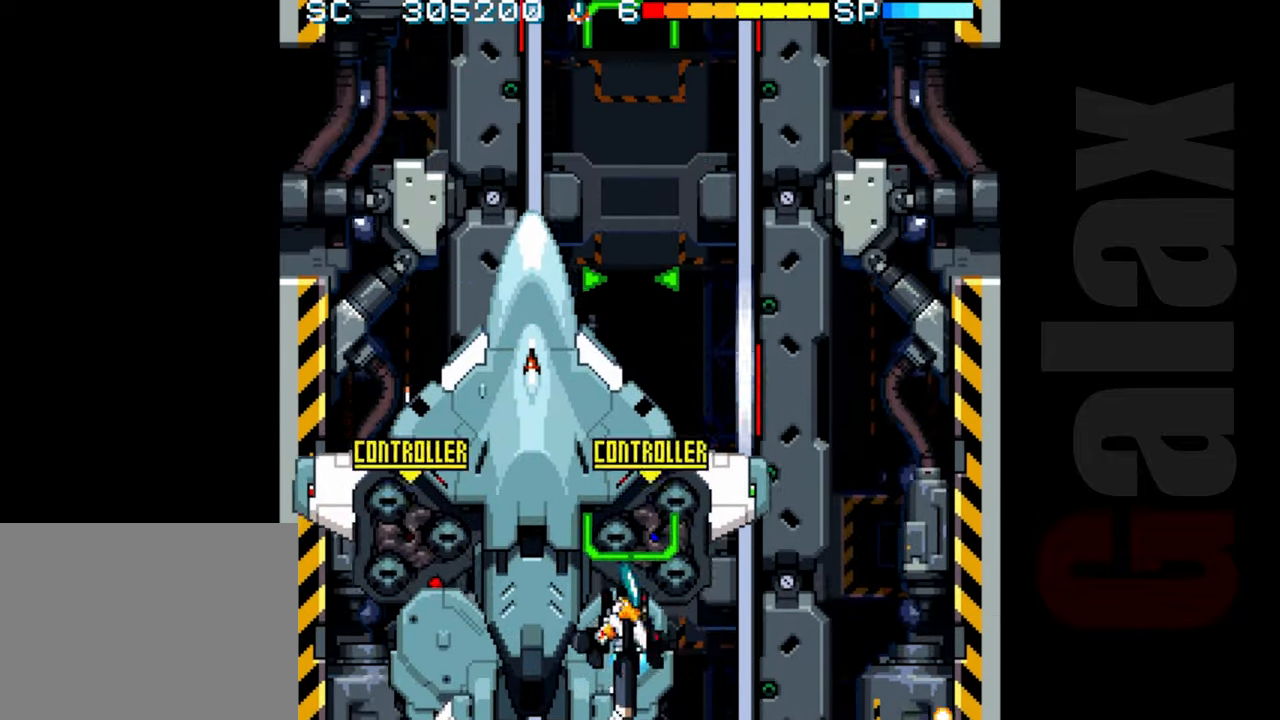
{"buttons": ["R2"], "left_stick": "left", "events": [[50, "left_stick", "right"], [150, "left_stick", "center"], [250, "left_stick", "right"], [317, "left_stick", "up"], [483, "left_stick", "left"]]}
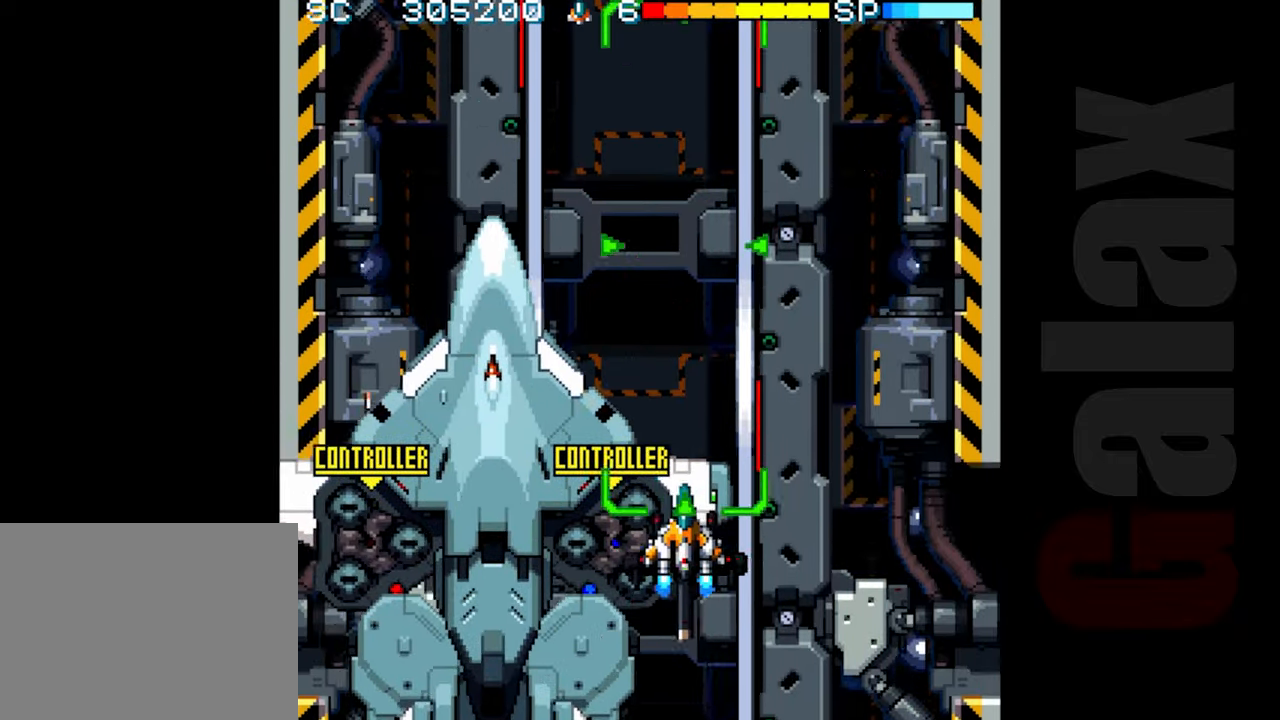
{"buttons": ["R2"], "left_stick": "center", "events": [[67, "left_stick", "center"]]}
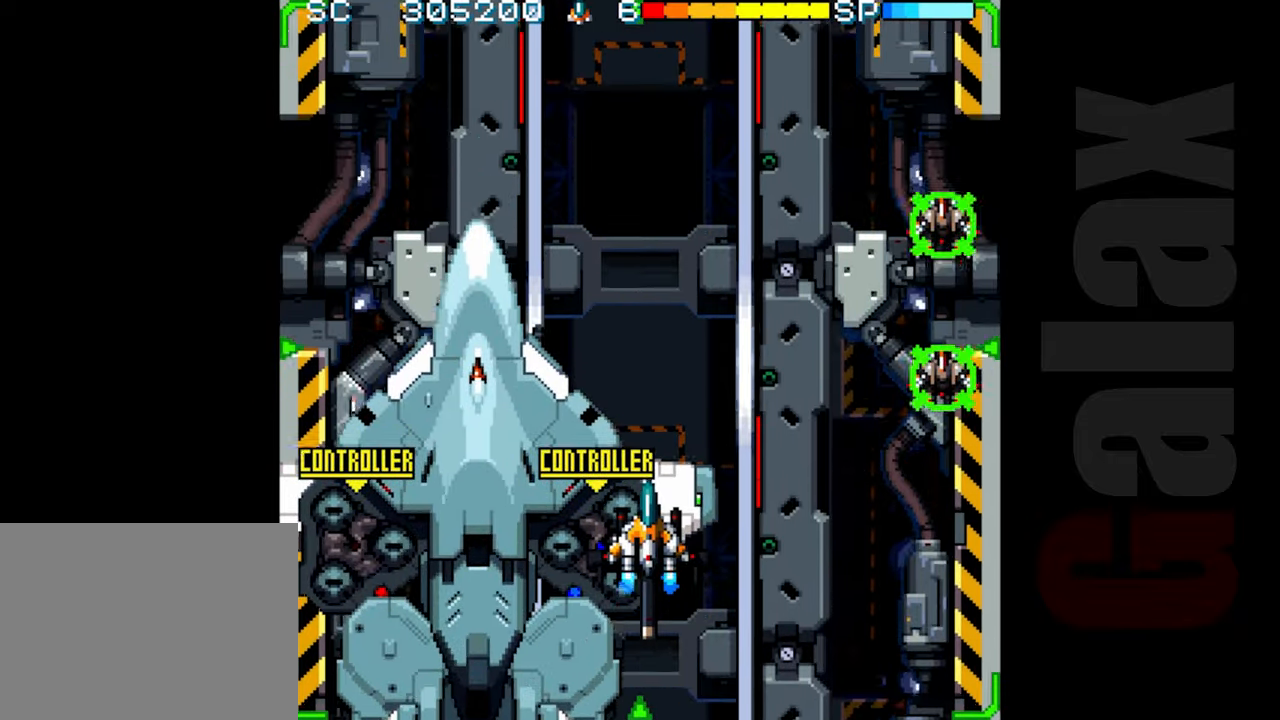
{"buttons": ["R2"], "left_stick": "center", "events": [[150, "left_stick", "down"], [417, "left_stick", "center"]]}
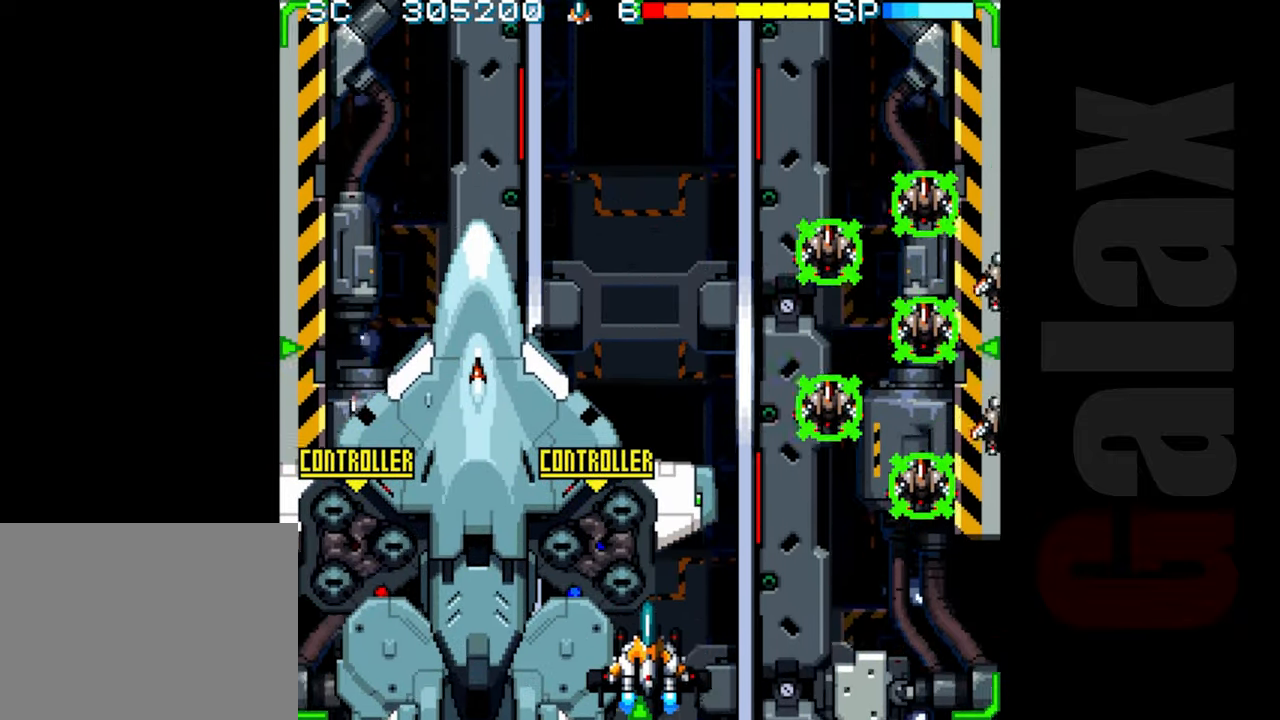
{"buttons": ["B"], "left_stick": "center", "events": [[233, "R2", "up"], [383, "B", "down"], [417, "R2", "down"], [417, "X", "down"], [467, "R2", "up"], [483, "X", "up"]]}
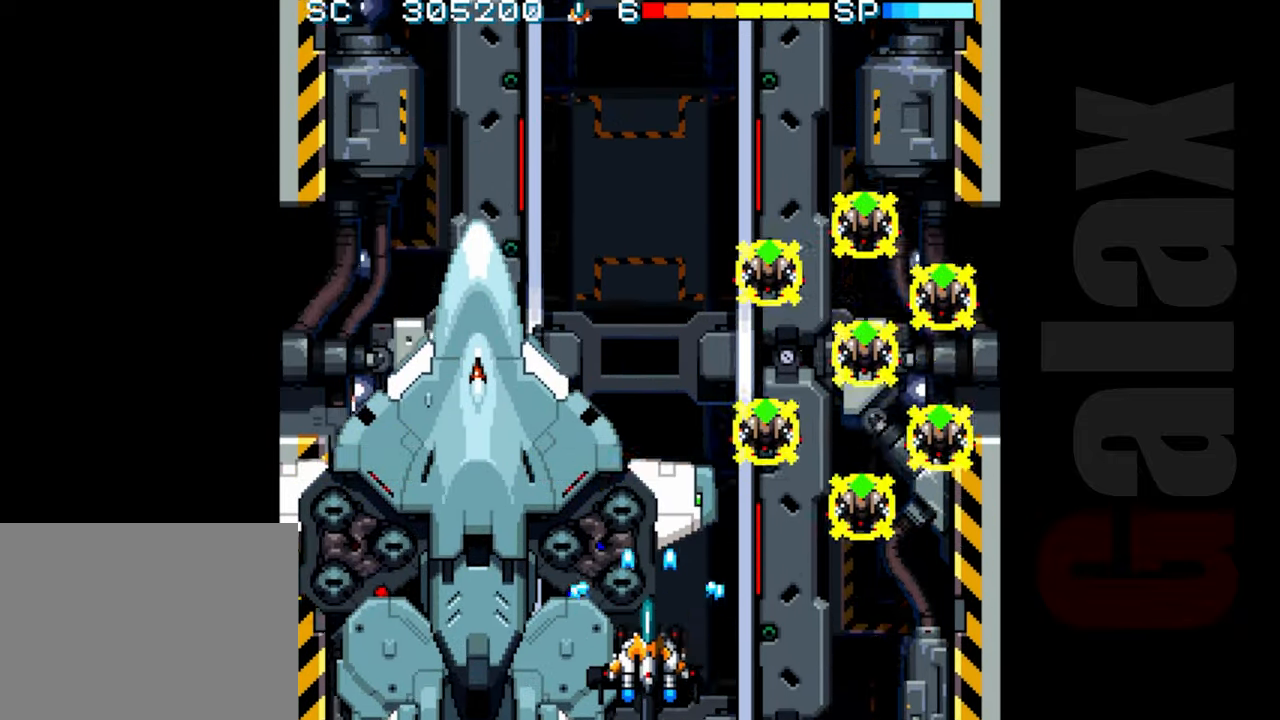
{"buttons": ["B"], "left_stick": "up-right", "events": [[17, "left_stick", "right"], [250, "left_stick", "up-right"]]}
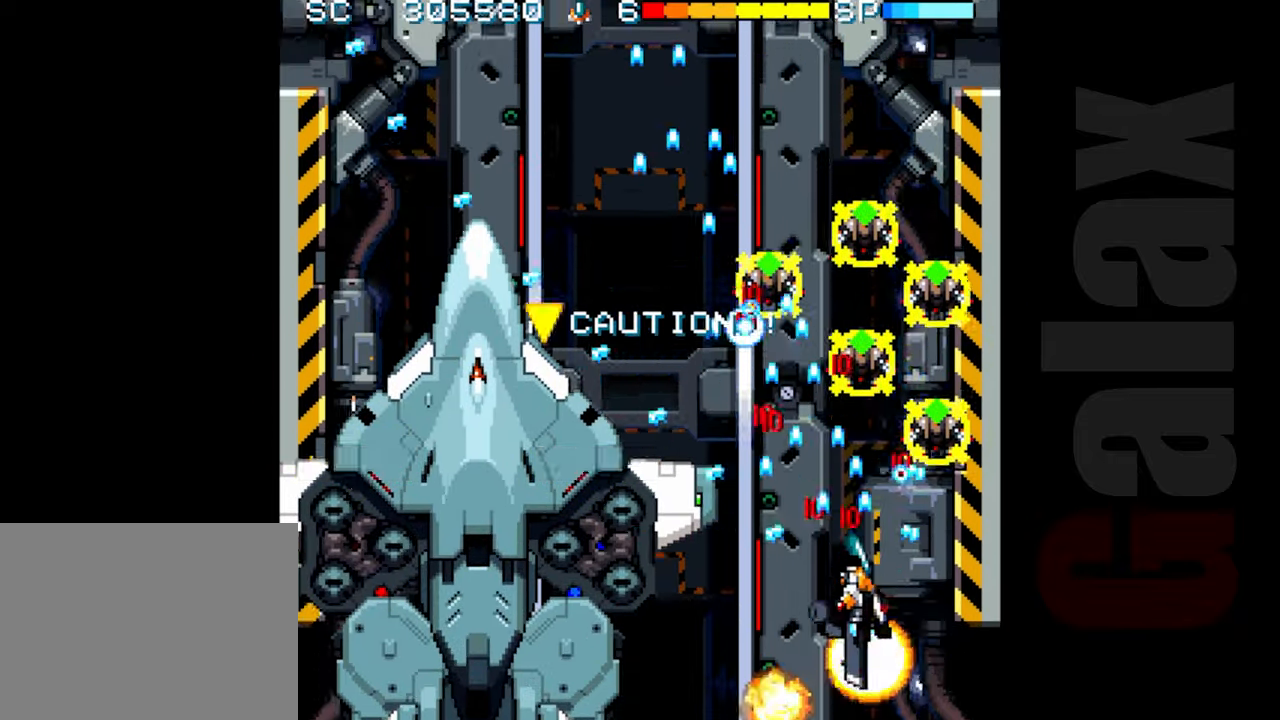
{"buttons": ["B"], "left_stick": "left", "events": [[100, "left_stick", "up-left"], [250, "left_stick", "center"], [400, "left_stick", "left"]]}
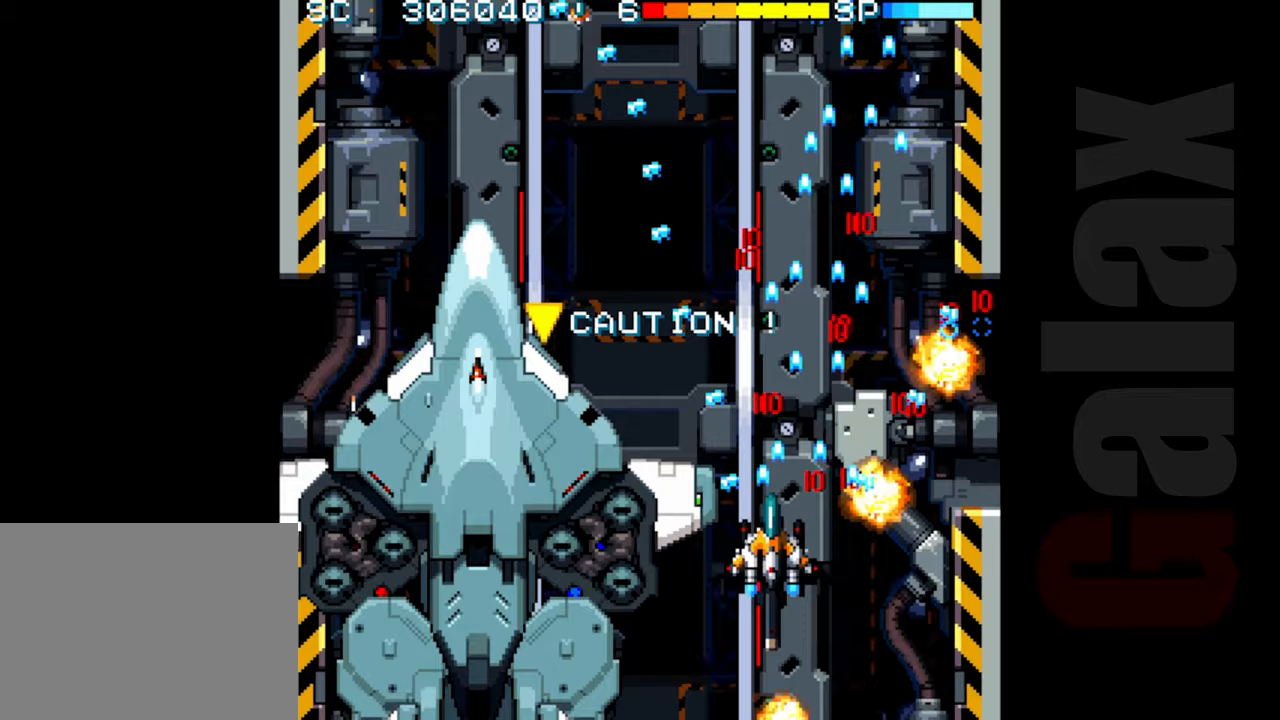
{"buttons": ["R2"], "left_stick": "left", "events": [[17, "left_stick", "down-left"], [217, "B", "up"], [217, "R2", "down"], [300, "left_stick", "center"], [500, "left_stick", "left"]]}
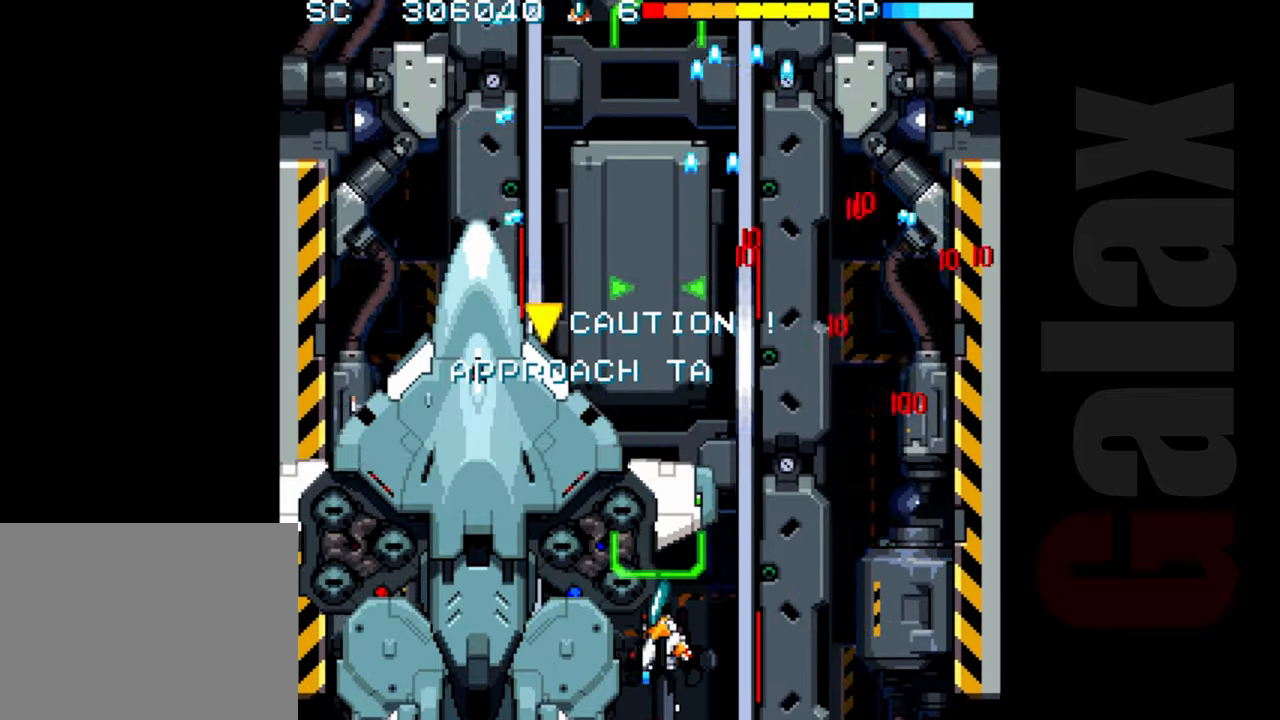
{"buttons": ["R2"], "left_stick": "center", "events": [[67, "left_stick", "center"]]}
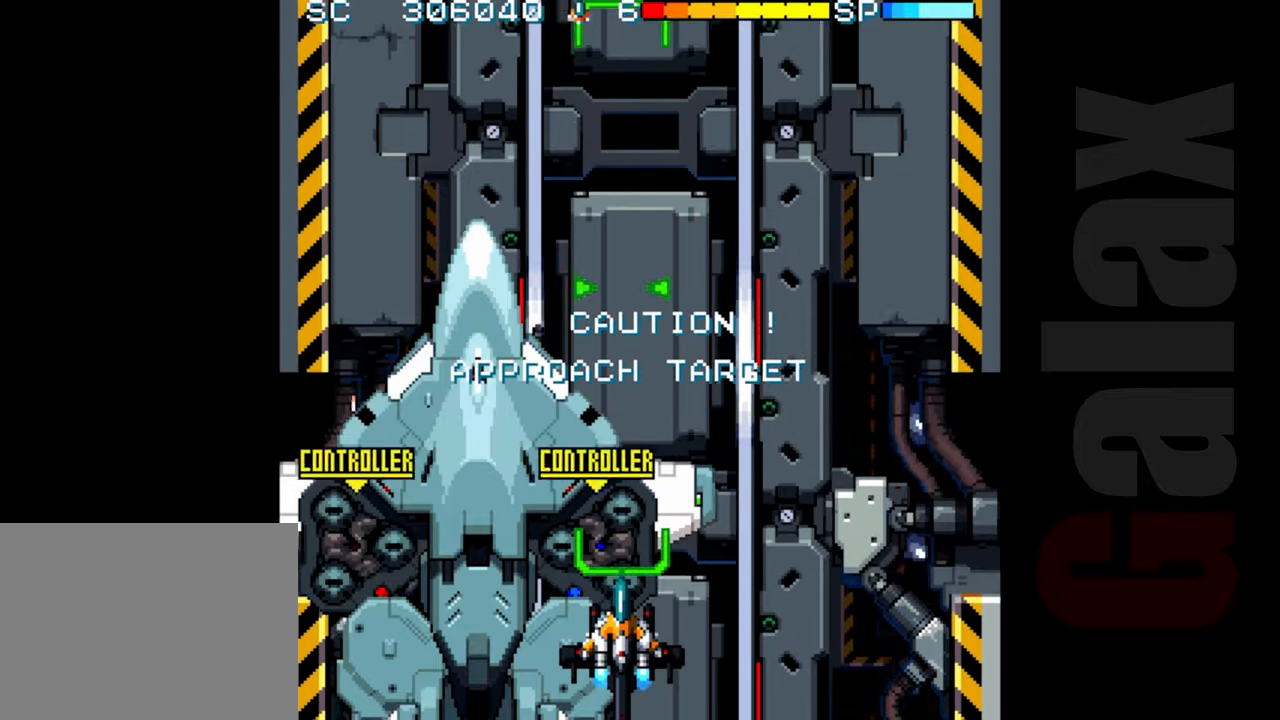
{"buttons": ["R2"], "left_stick": "center", "events": []}
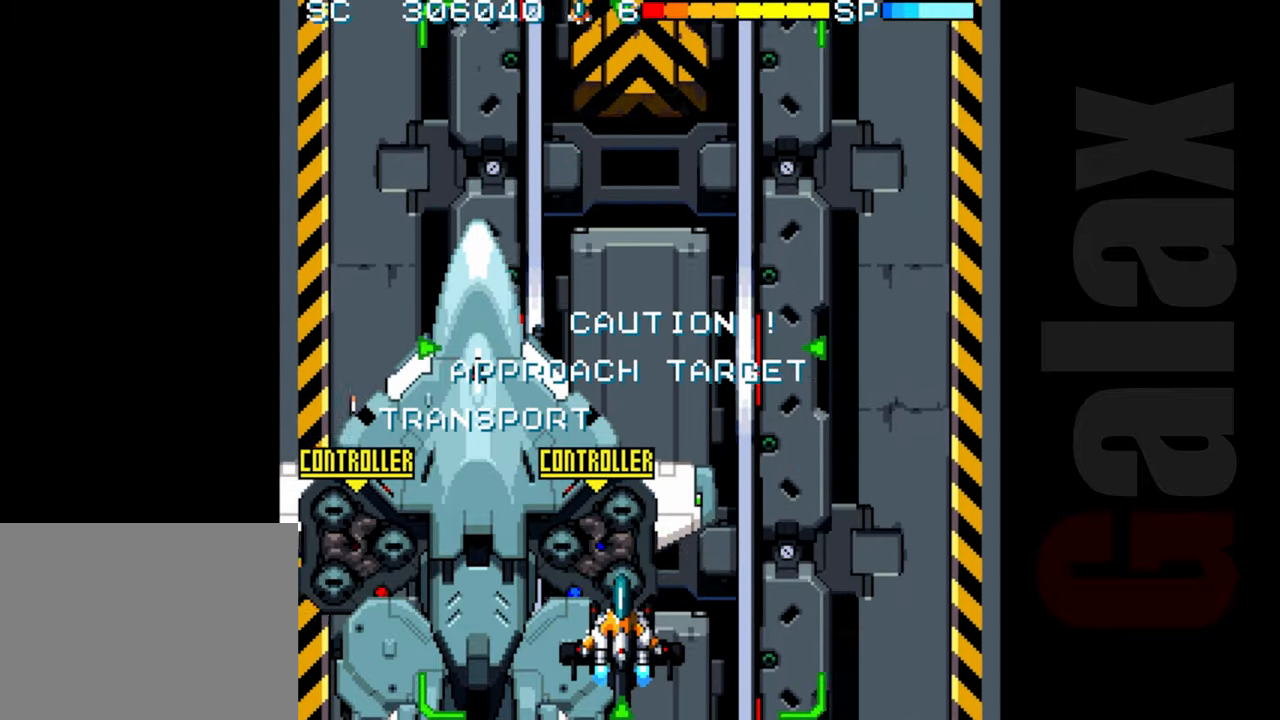
{"buttons": ["R2"], "left_stick": "center", "events": []}
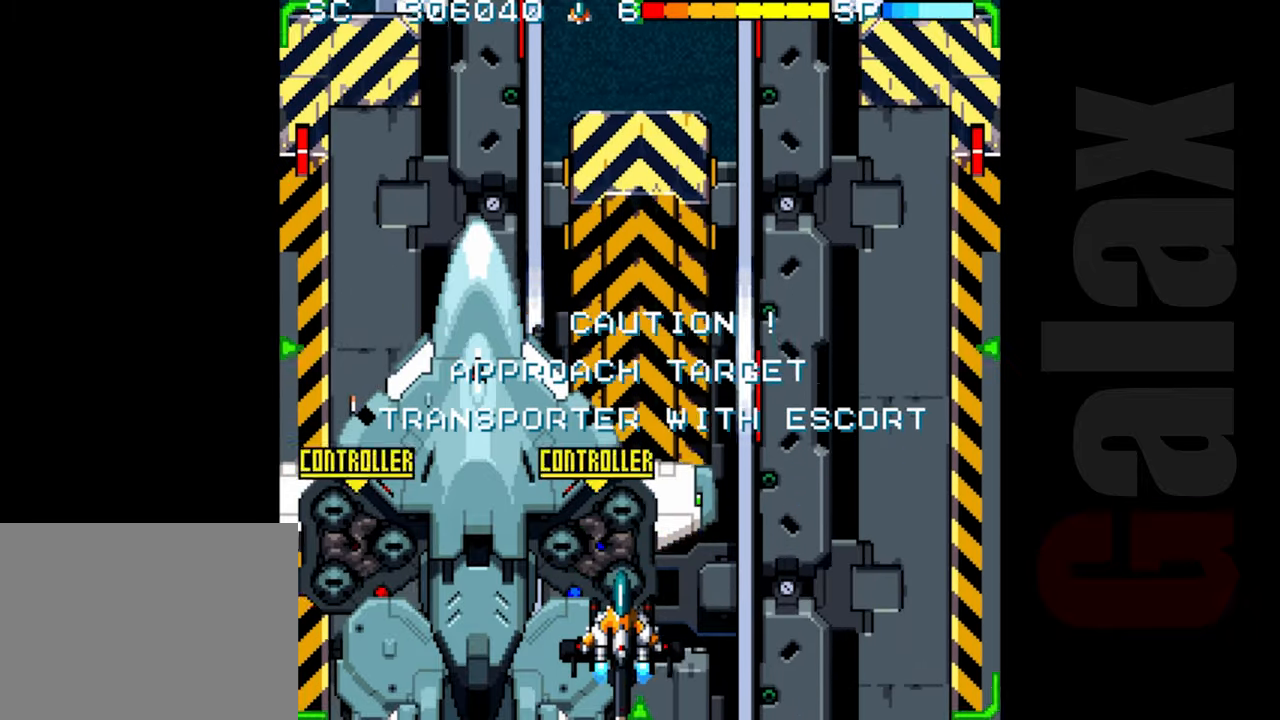
{"buttons": ["R2"], "left_stick": "center", "events": []}
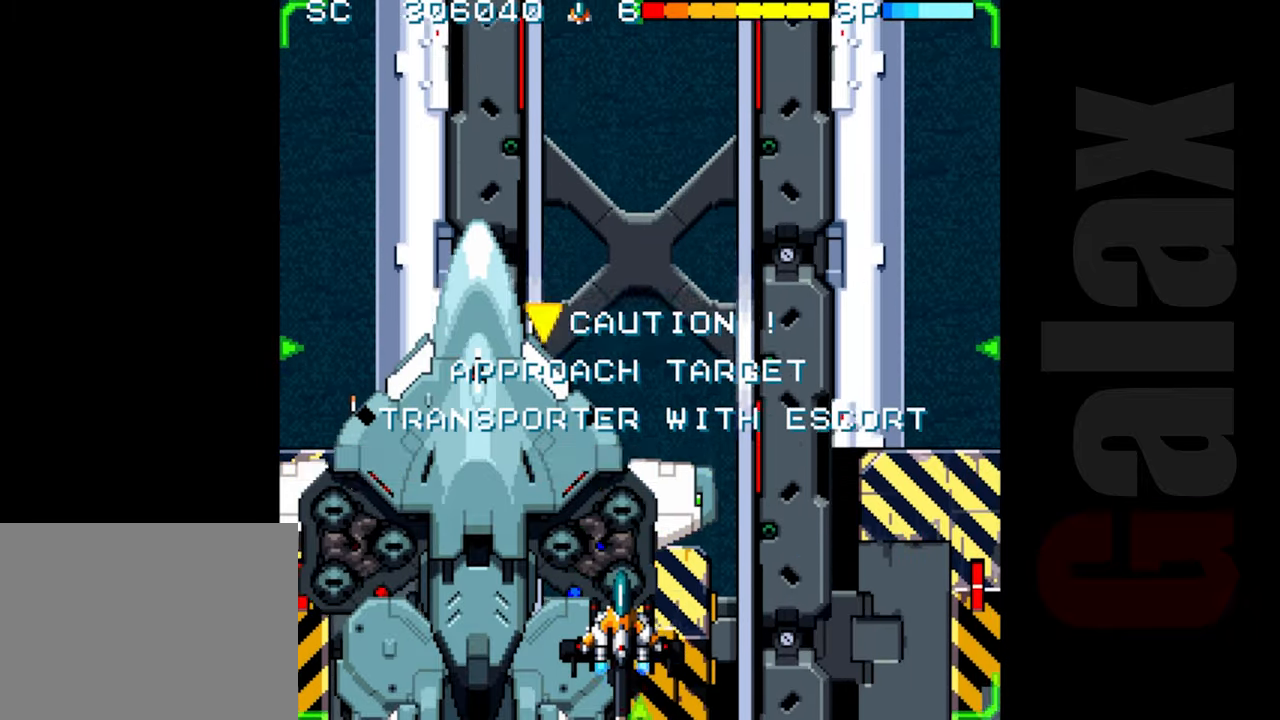
{"buttons": ["R2"], "left_stick": "center", "events": [[283, "left_stick", "right"], [350, "left_stick", "center"]]}
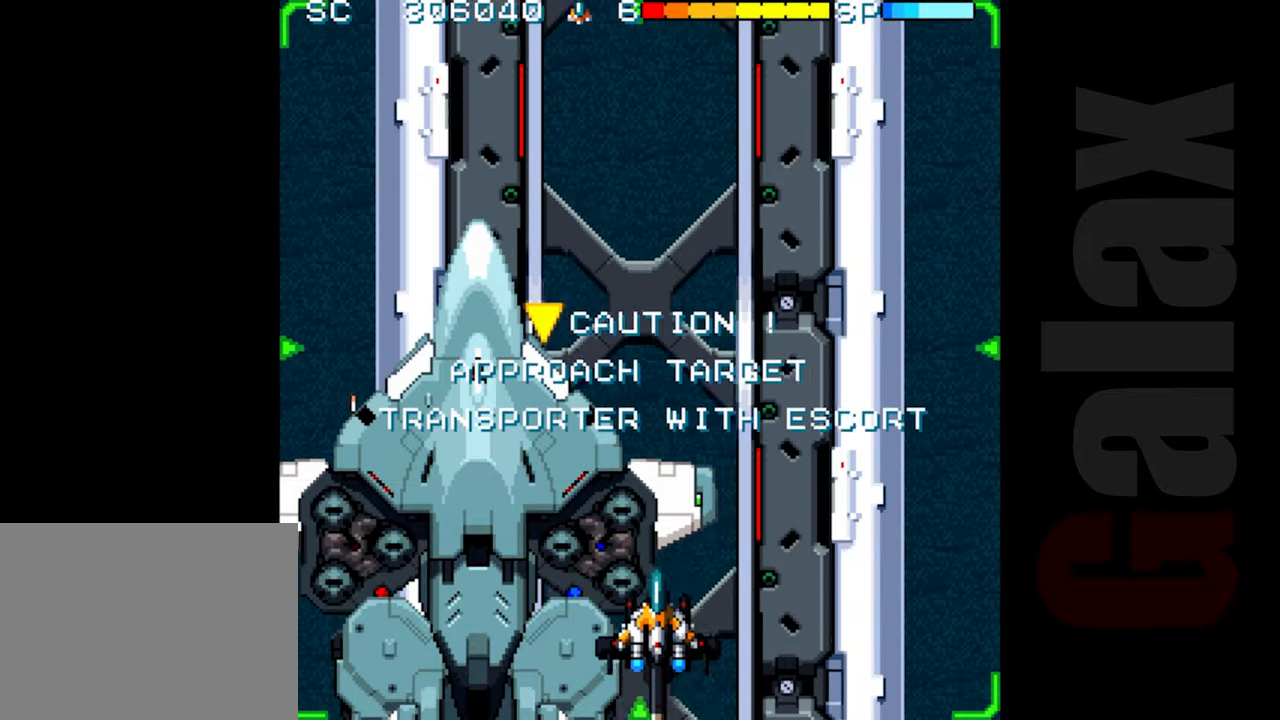
{"buttons": ["R2"], "left_stick": "center", "events": [[83, "left_stick", "right"], [183, "left_stick", "up"], [317, "left_stick", "left"], [417, "left_stick", "center"]]}
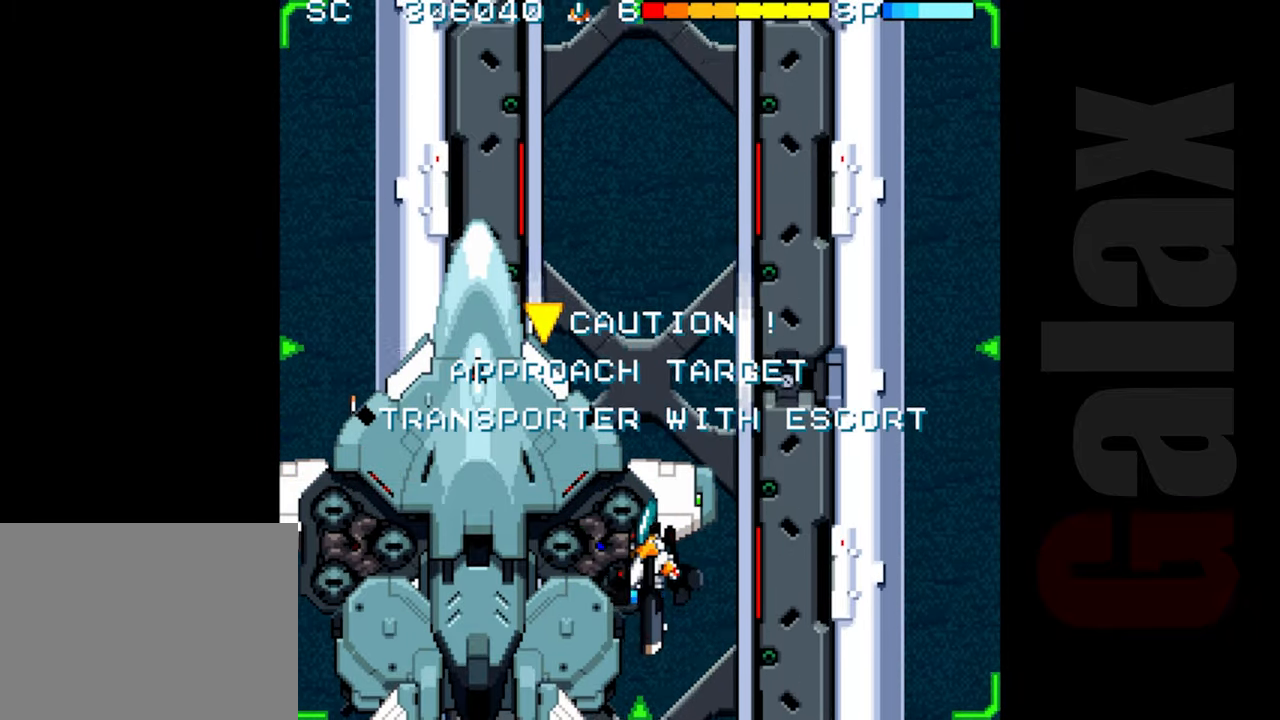
{"buttons": ["R2"], "left_stick": "center", "events": [[233, "left_stick", "down"], [367, "left_stick", "center"]]}
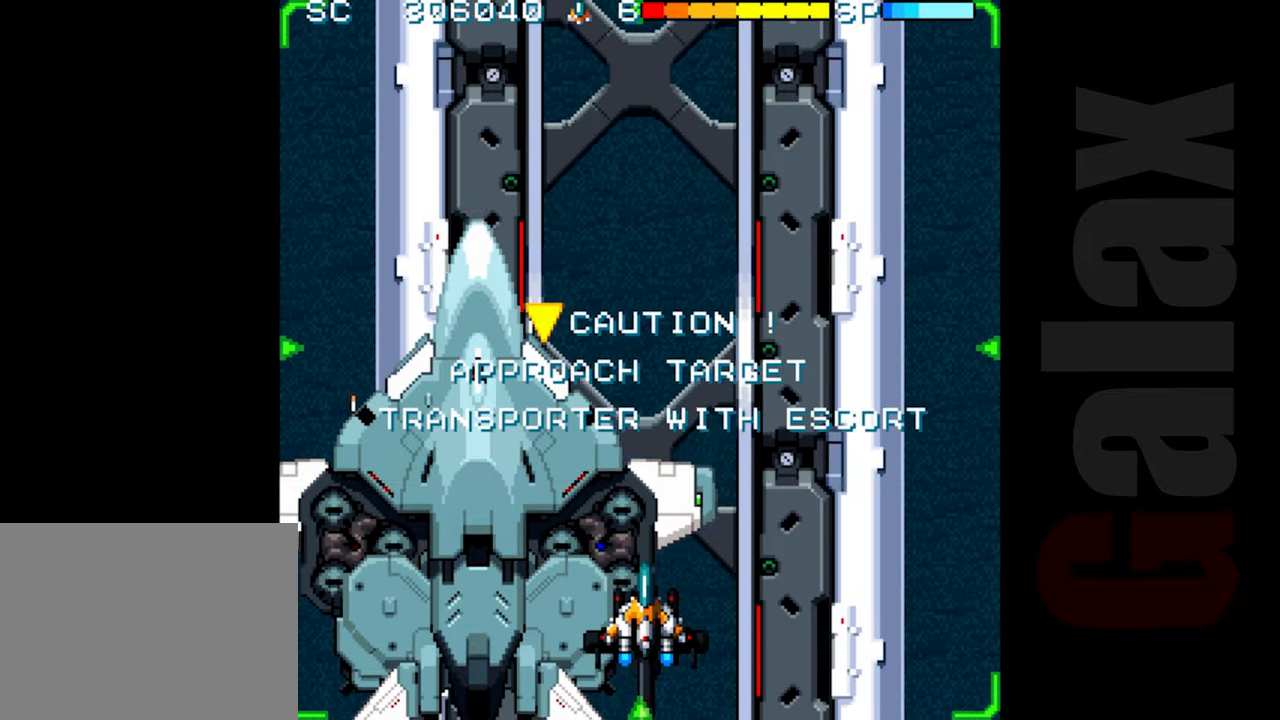
{"buttons": ["R2"], "left_stick": "up", "events": [[67, "left_stick", "left"], [183, "left_stick", "up-left"], [367, "left_stick", "up"]]}
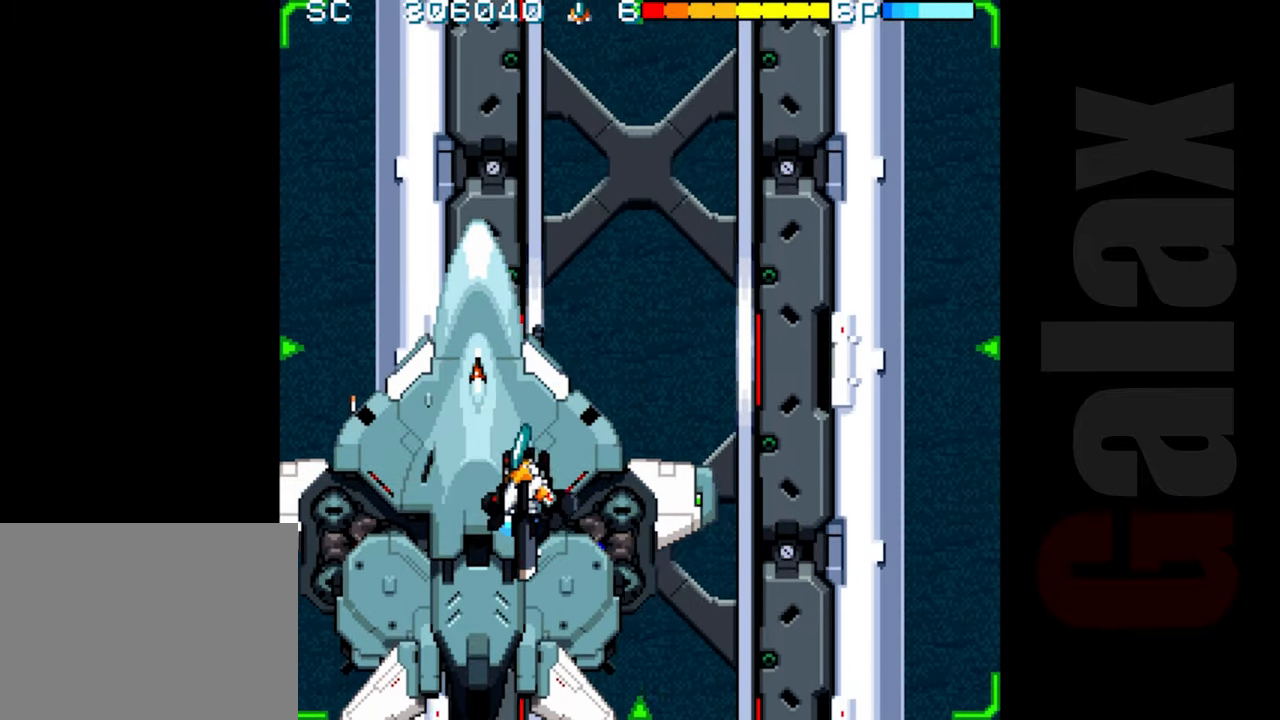
{"buttons": ["R2"], "left_stick": "center", "events": [[17, "left_stick", "up-left"], [333, "left_stick", "center"]]}
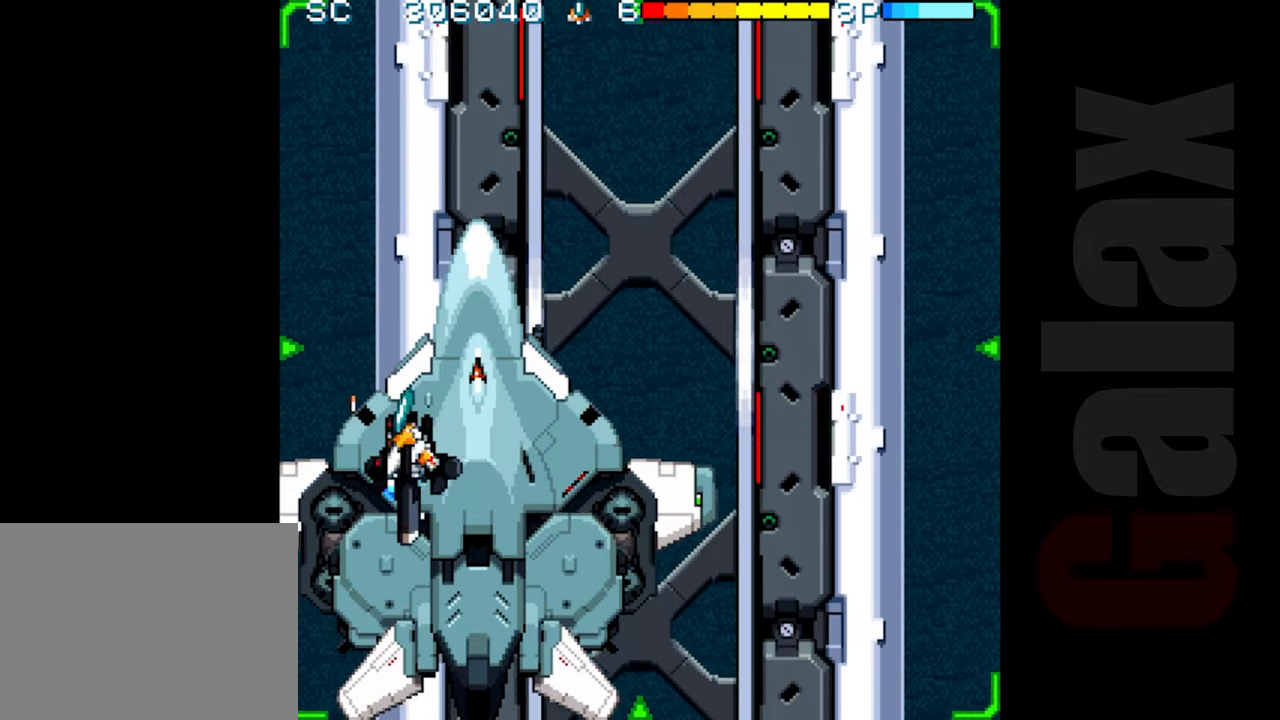
{"buttons": ["R2"], "left_stick": "center", "events": []}
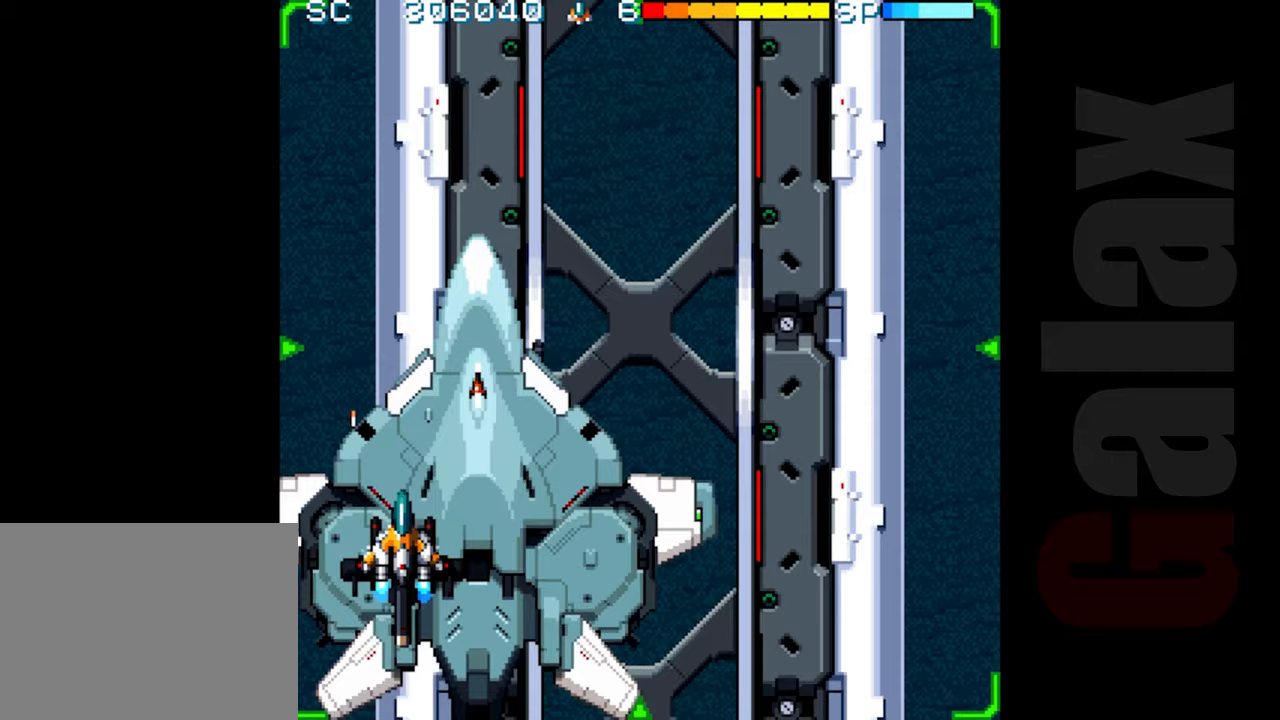
{"buttons": ["R2"], "left_stick": "up-right", "events": [[217, "left_stick", "right"], [300, "left_stick", "up-right"]]}
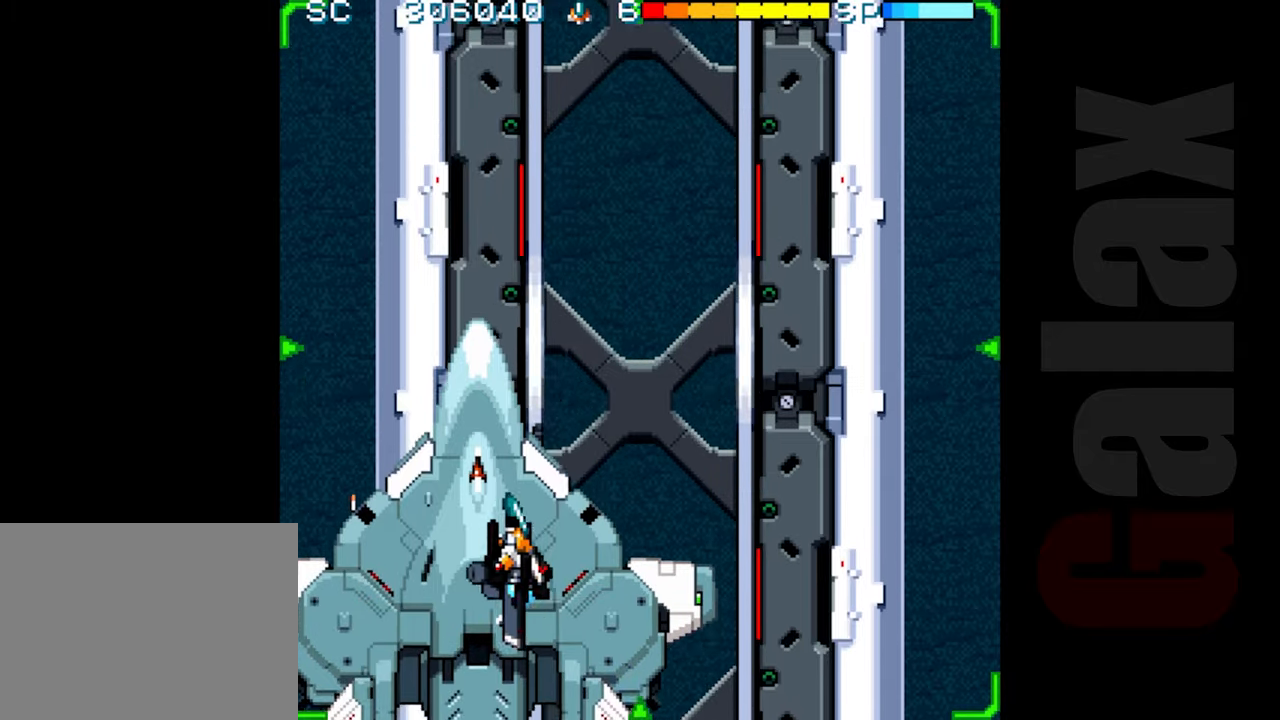
{"buttons": ["R2"], "left_stick": "right", "events": [[267, "left_stick", "right"]]}
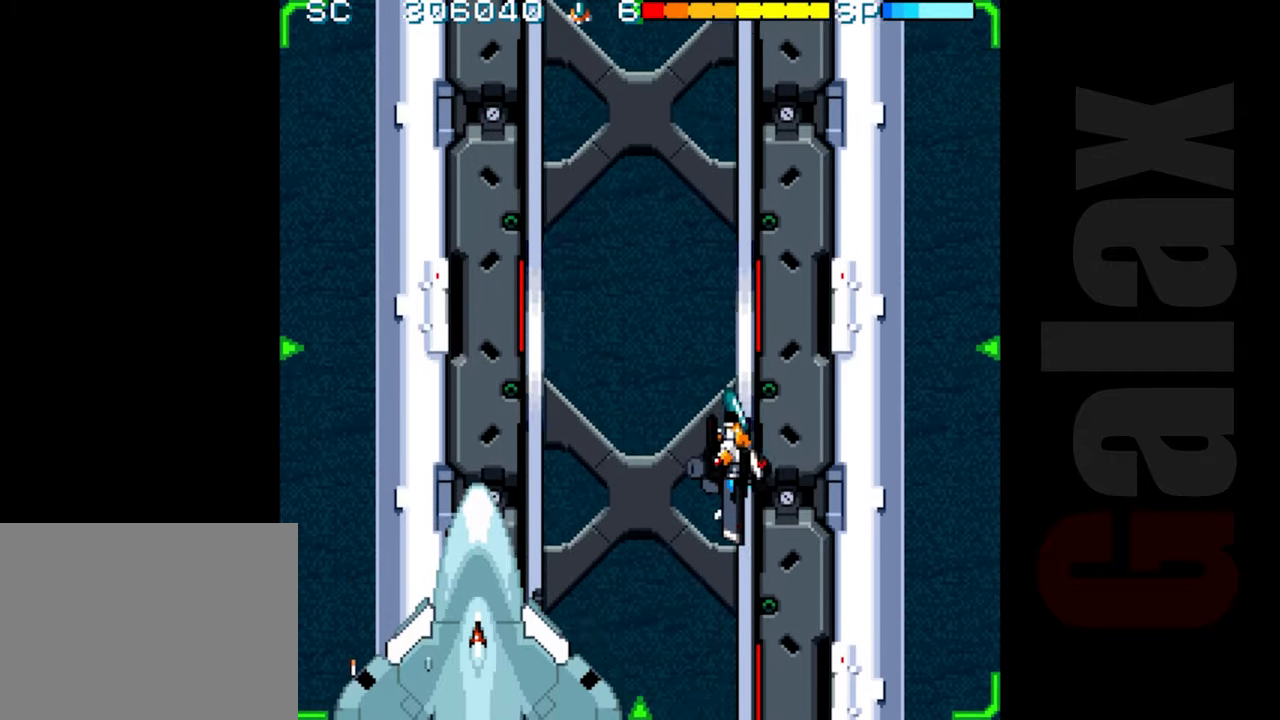
{"buttons": ["R2"], "left_stick": "left", "events": [[200, "left_stick", "center"], [350, "left_stick", "left"]]}
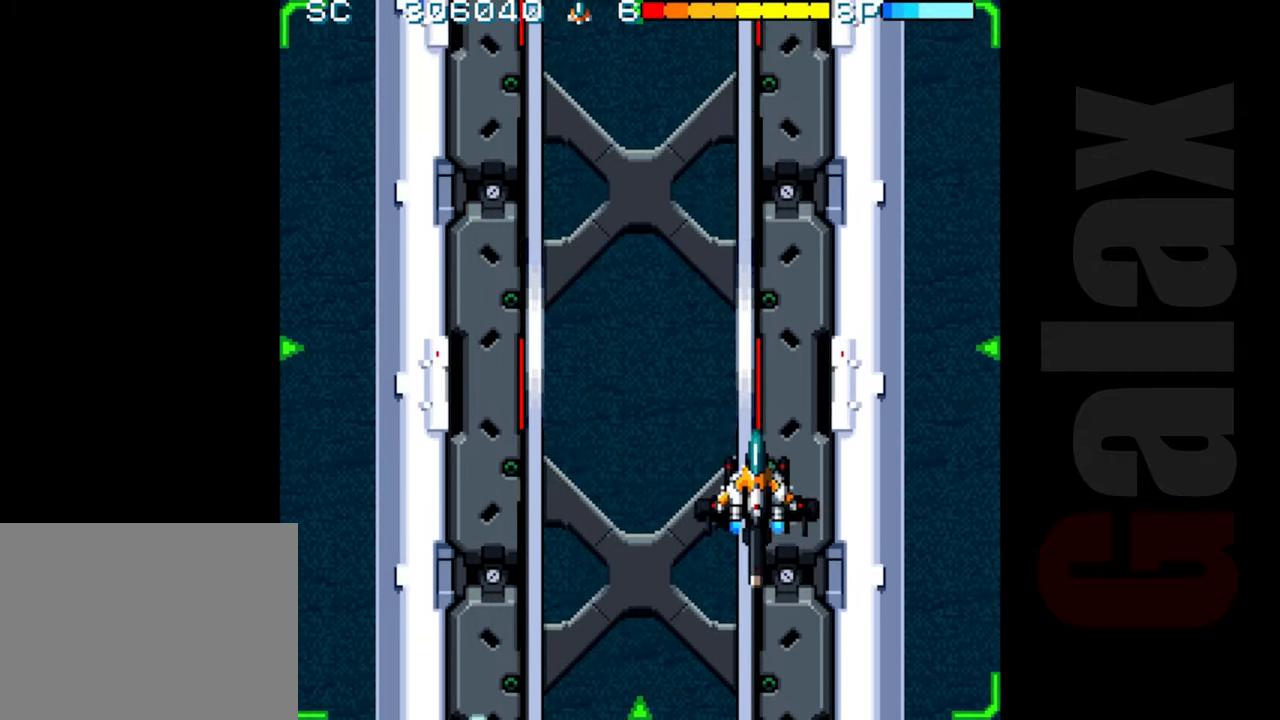
{"buttons": ["R2"], "left_stick": "center", "events": [[233, "left_stick", "down"], [300, "left_stick", "center"]]}
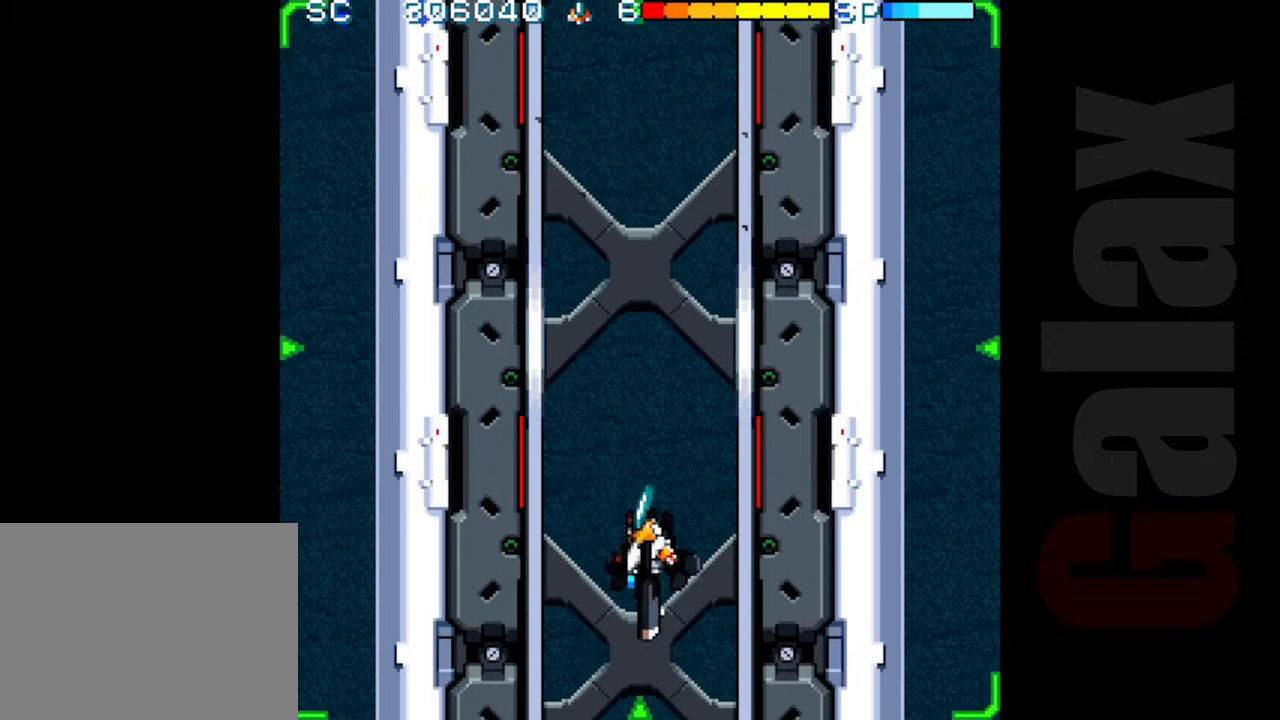
{"buttons": ["R2"], "left_stick": "center", "events": []}